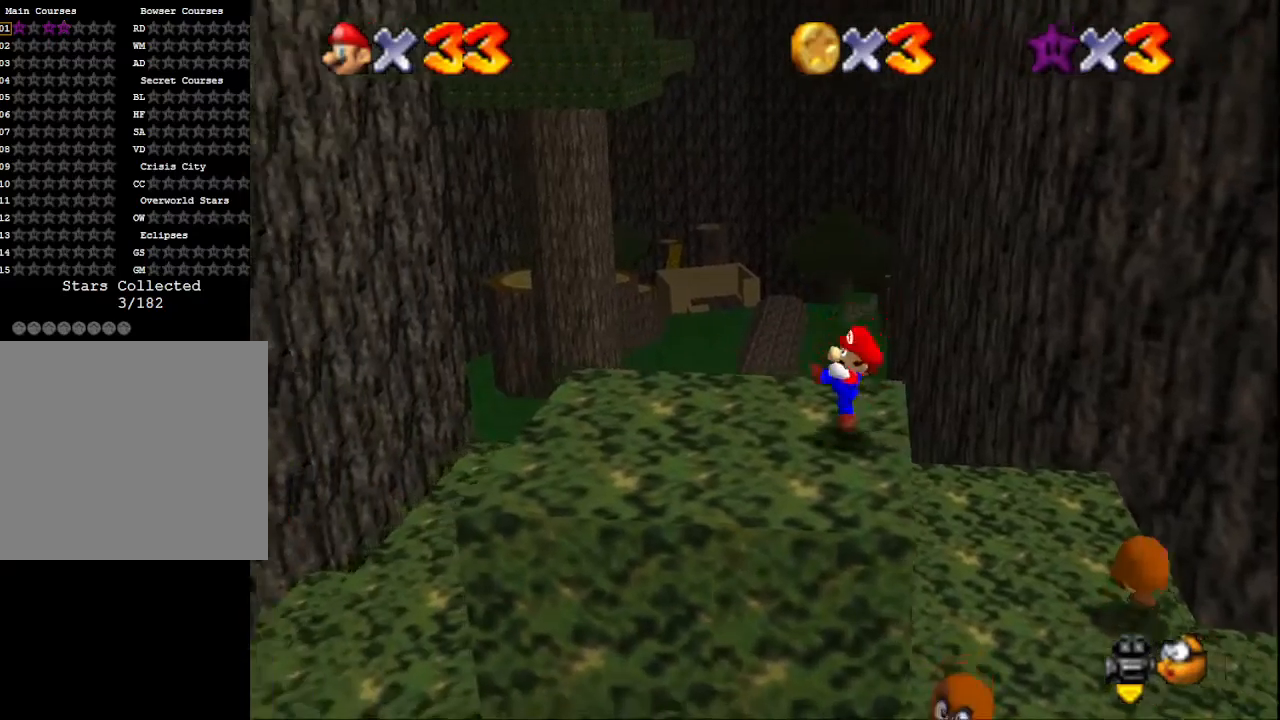
Gameplay with a controller (PlayStation layout); each line is a JSON object with the inputs held at the frame after it. "events" lists button and stick changes between this image and that frame as [ms after this image, input, new state], when the widget could be followed in between.
{"buttons": [], "left_stick": "left", "right_stick": "center", "events": [[200, "CROSS", "up"]]}
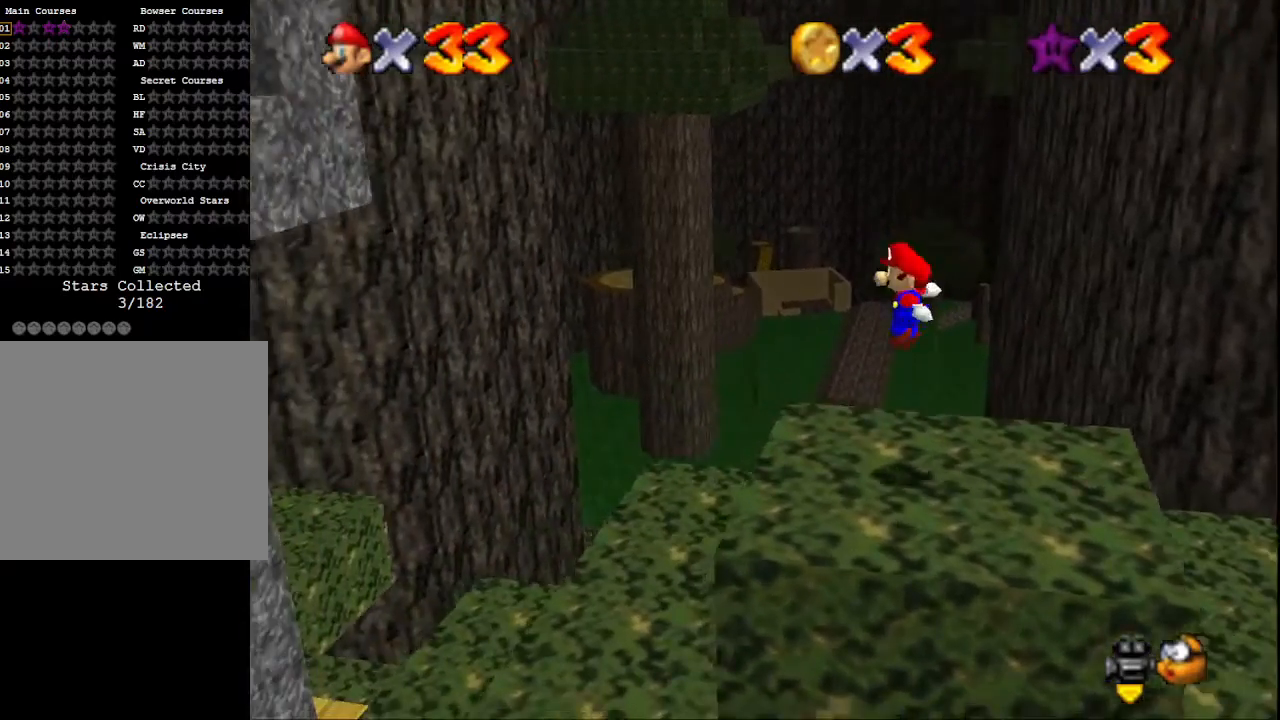
{"buttons": ["CROSS", "SQUARE"], "left_stick": "left", "right_stick": "center", "events": [[267, "CROSS", "down"], [467, "SQUARE", "down"]]}
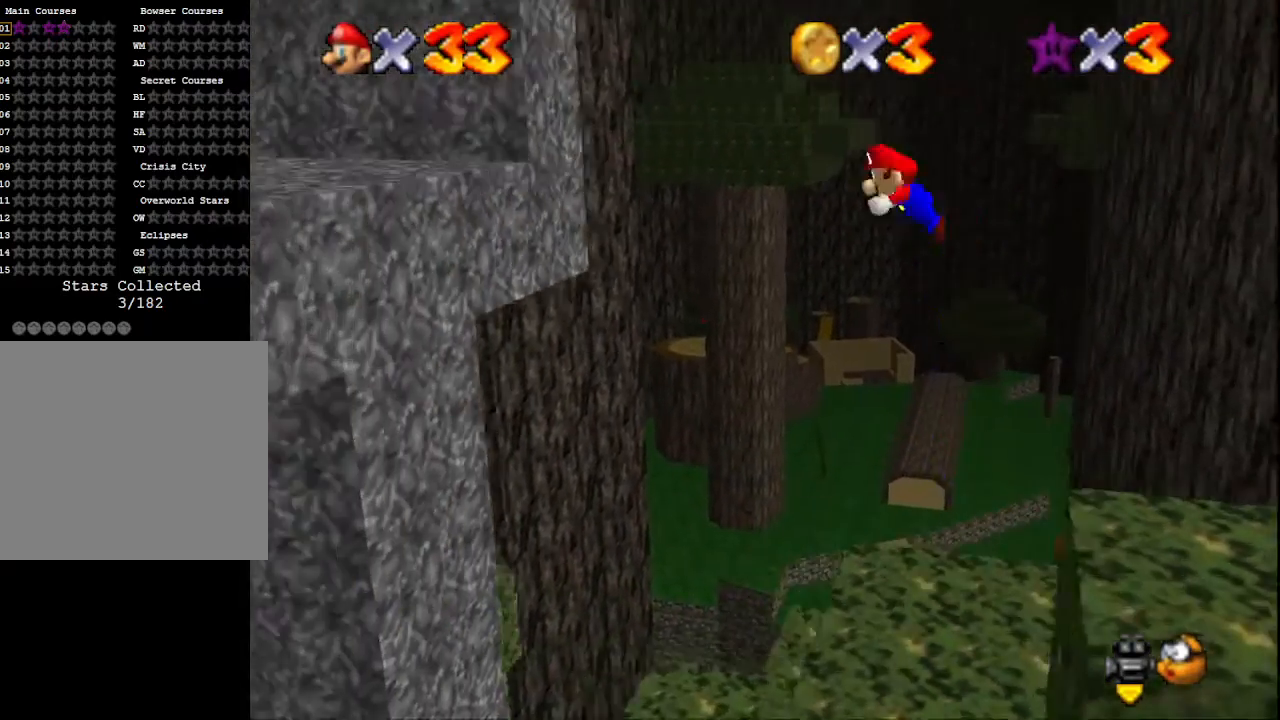
{"buttons": ["CROSS", "SQUARE"], "left_stick": "left", "right_stick": "center", "events": []}
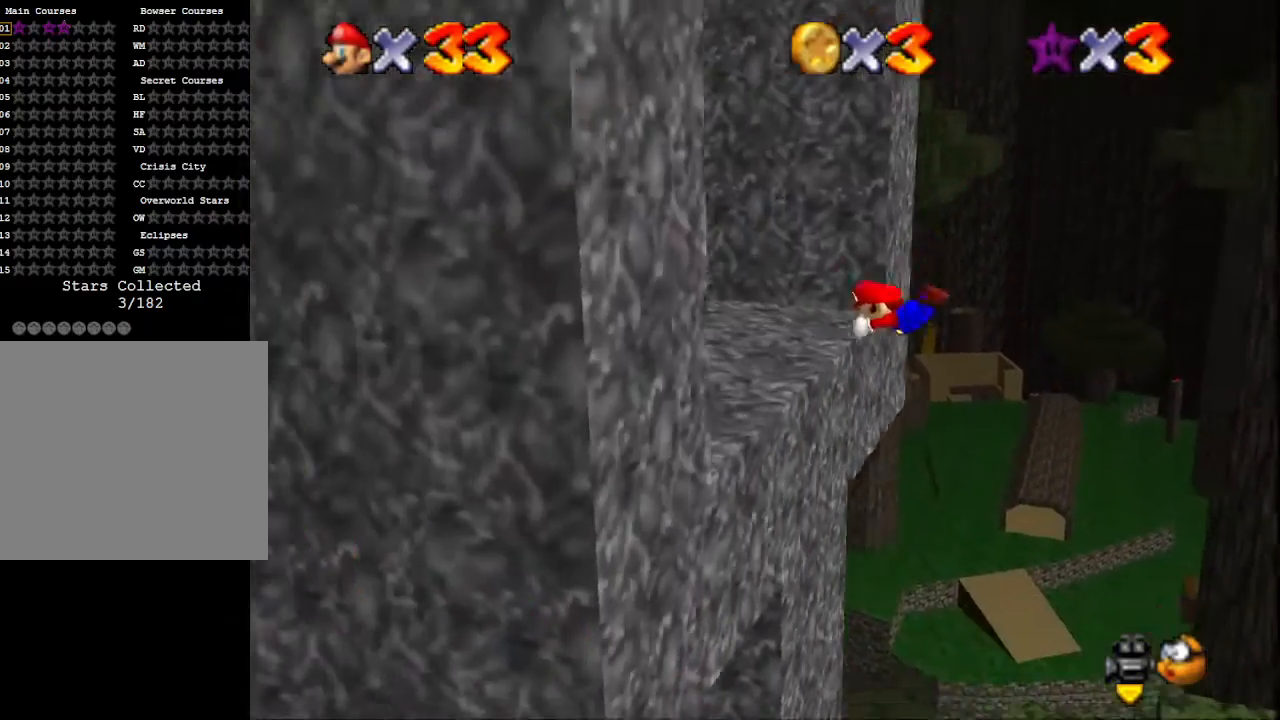
{"buttons": [], "left_stick": "right", "right_stick": "right", "events": [[67, "CROSS", "up"], [67, "SQUARE", "up"], [167, "left_stick", "center"], [200, "CROSS", "down"], [233, "left_stick", "right"], [333, "CROSS", "up"], [467, "right_stick", "right"]]}
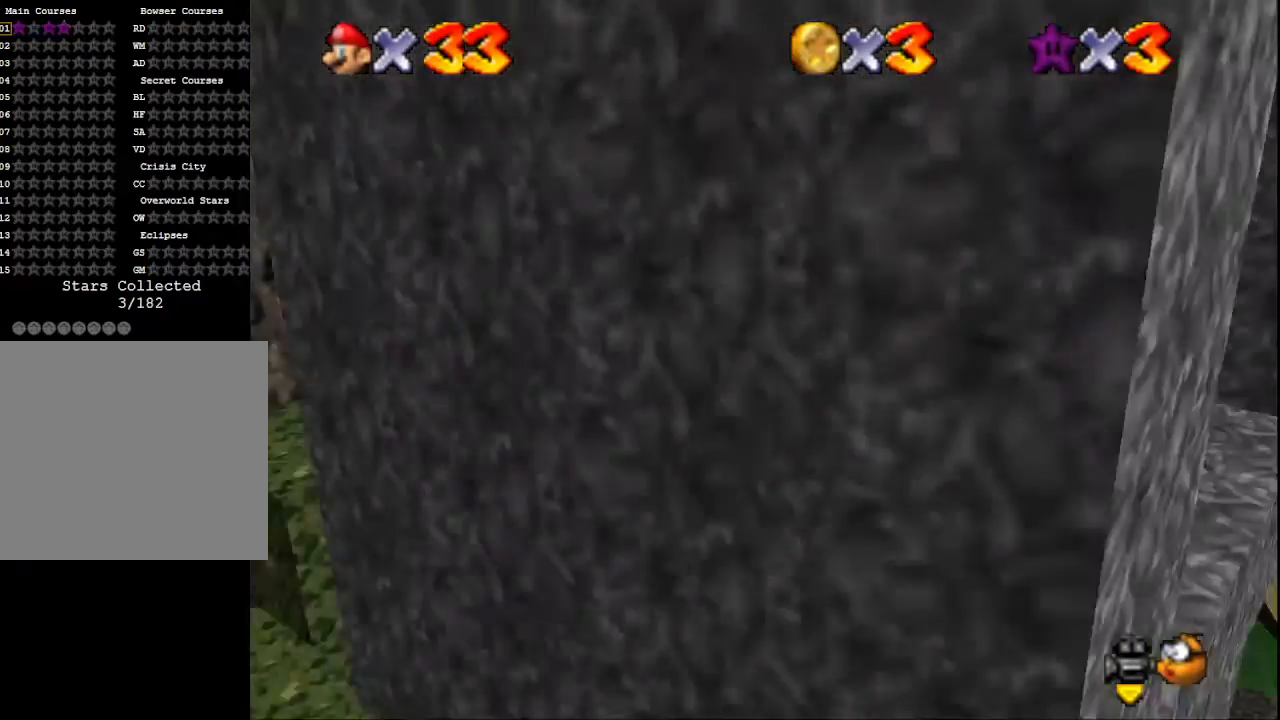
{"buttons": [], "left_stick": "left", "right_stick": "center", "events": [[67, "right_stick", "center"], [100, "left_stick", "center"], [167, "right_stick", "right"], [267, "left_stick", "left"], [300, "right_stick", "center"]]}
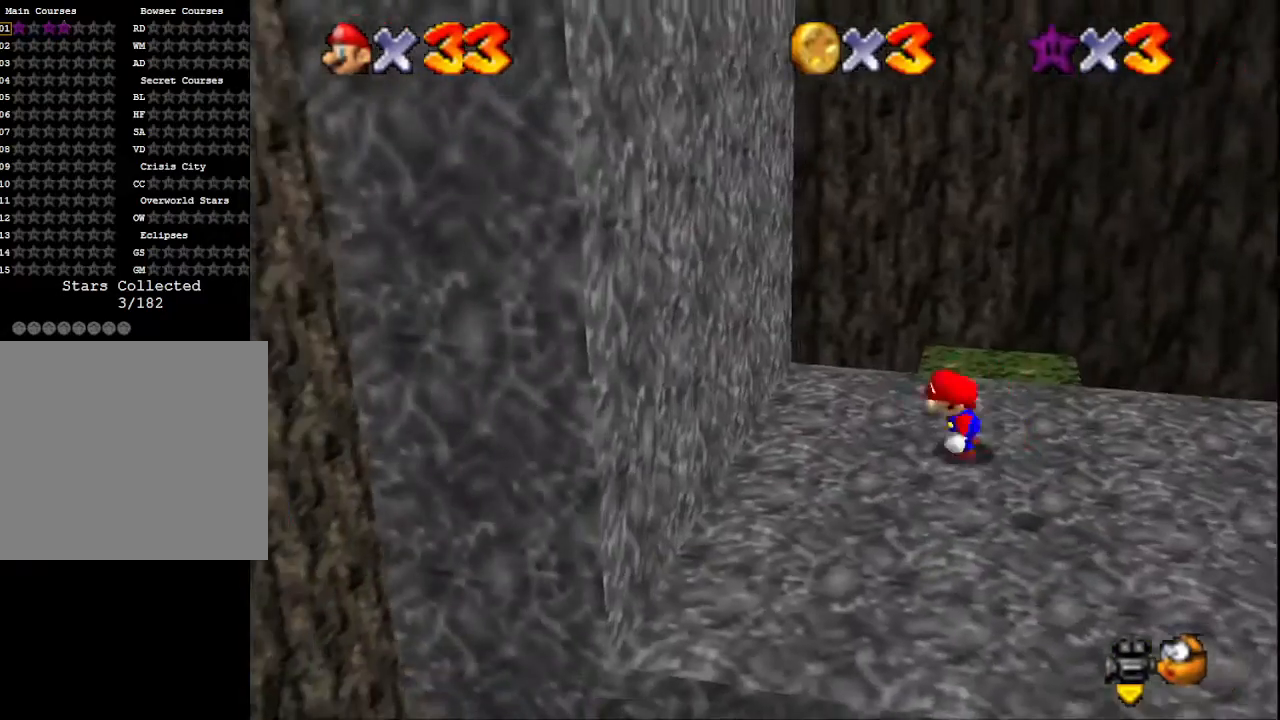
{"buttons": ["CROSS"], "left_stick": "right", "right_stick": "center", "events": [[267, "CROSS", "down"], [400, "CROSS", "up"], [467, "CROSS", "down"], [500, "left_stick", "right"]]}
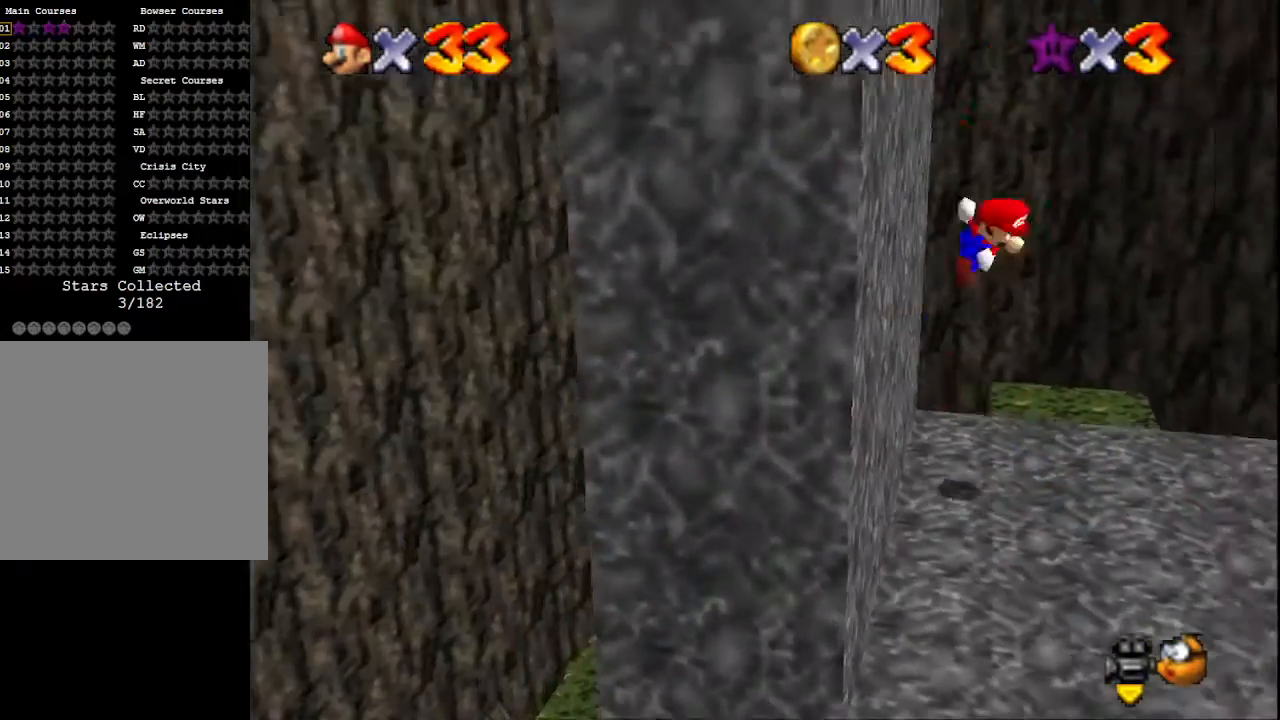
{"buttons": ["CROSS"], "left_stick": "right", "right_stick": "center", "events": []}
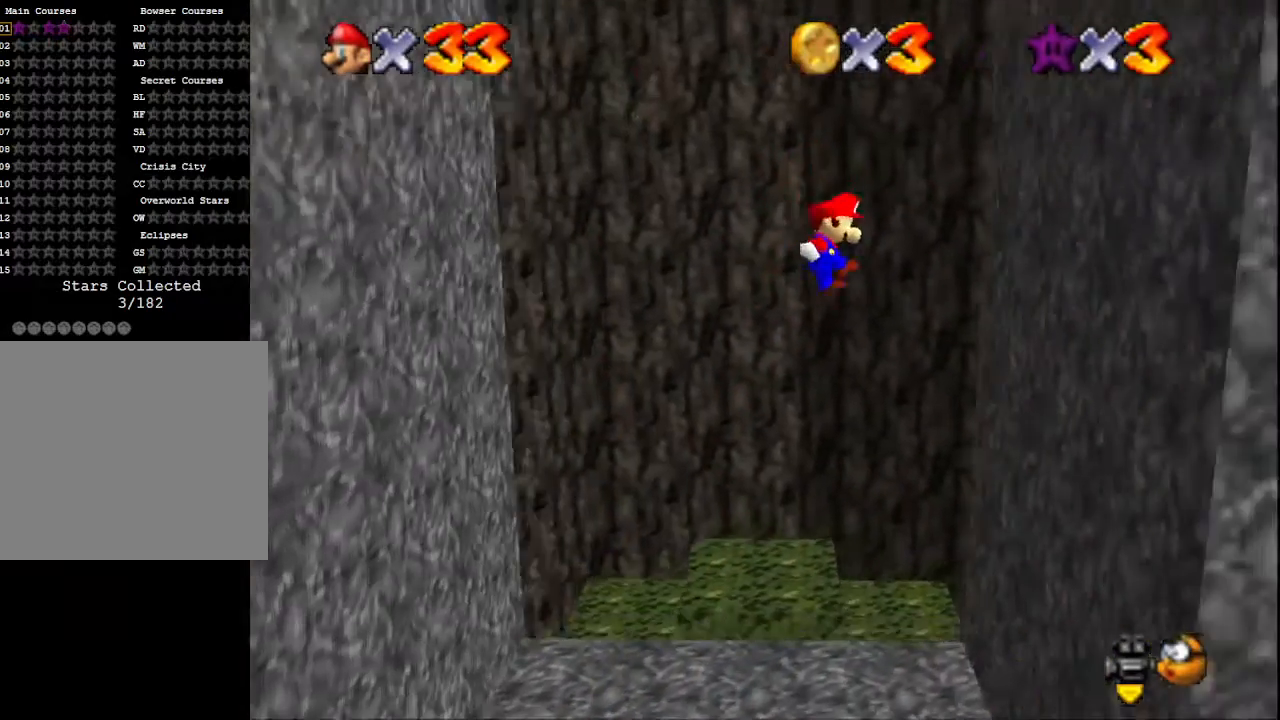
{"buttons": ["CROSS"], "left_stick": "left", "right_stick": "center", "events": [[133, "CROSS", "up"], [267, "CROSS", "down"], [267, "left_stick", "down-left"], [400, "left_stick", "left"]]}
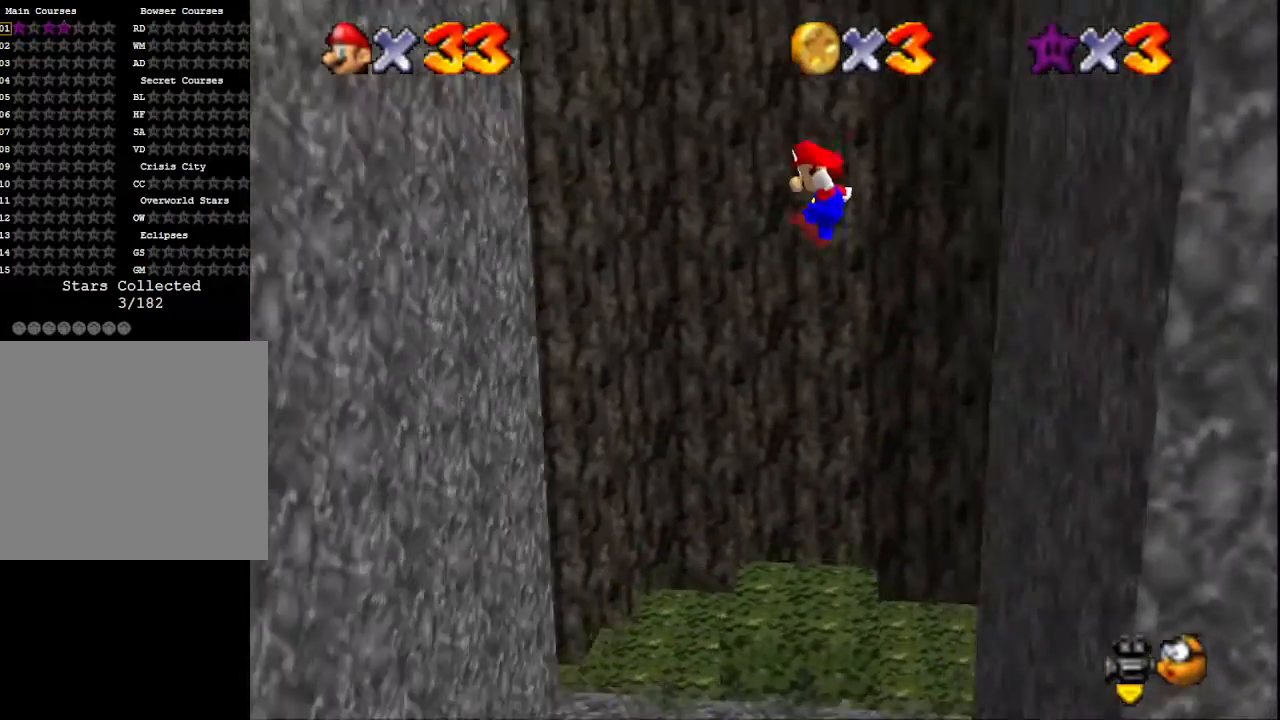
{"buttons": [], "left_stick": "left", "right_stick": "center", "events": [[433, "CROSS", "up"]]}
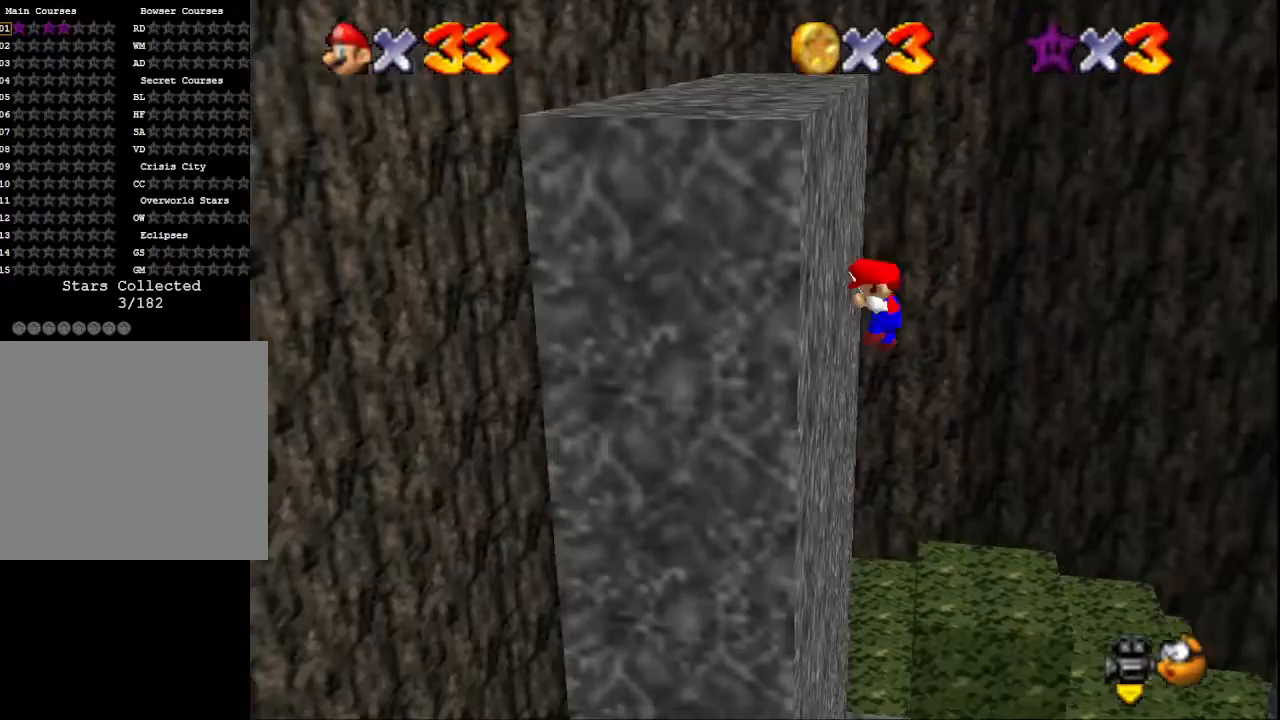
{"buttons": ["CROSS"], "left_stick": "down-left", "right_stick": "center", "events": [[67, "CROSS", "down"], [67, "left_stick", "right"], [267, "left_stick", "down"], [333, "left_stick", "down-left"]]}
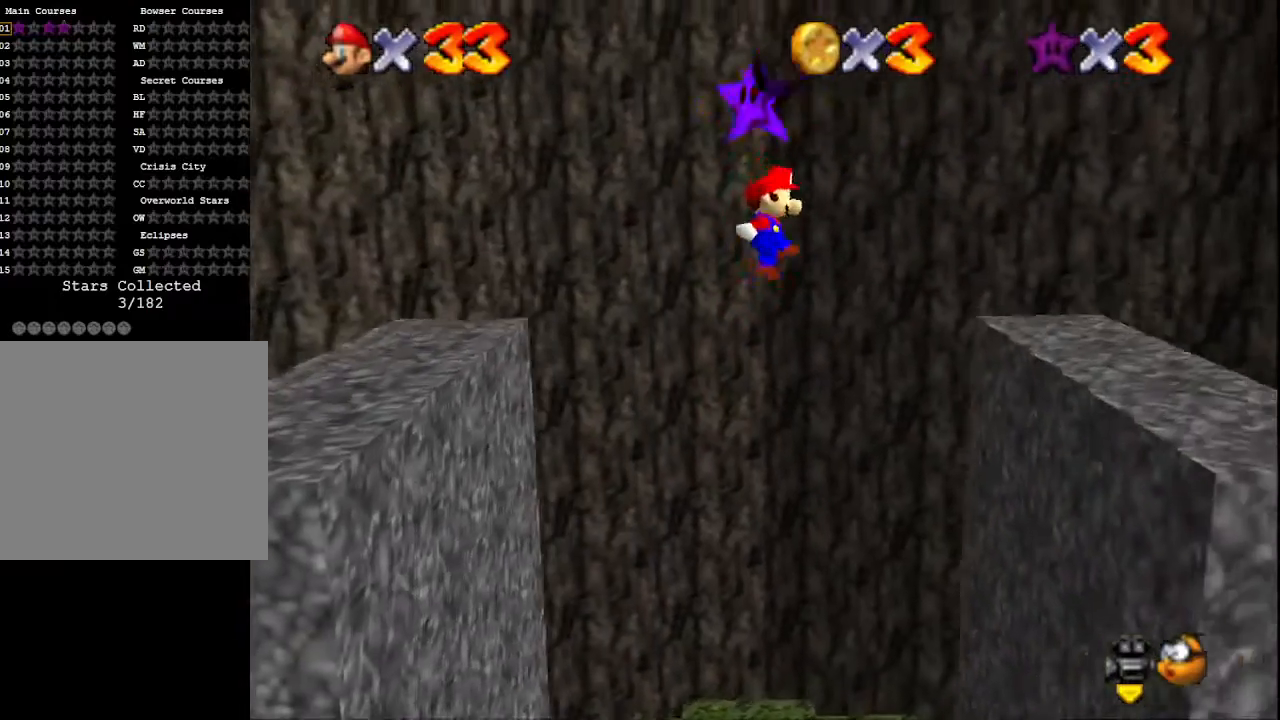
{"buttons": [], "left_stick": "center", "right_stick": "center", "events": [[133, "L2", "down"], [133, "left_stick", "center"], [233, "CROSS", "up"], [300, "L2", "up"]]}
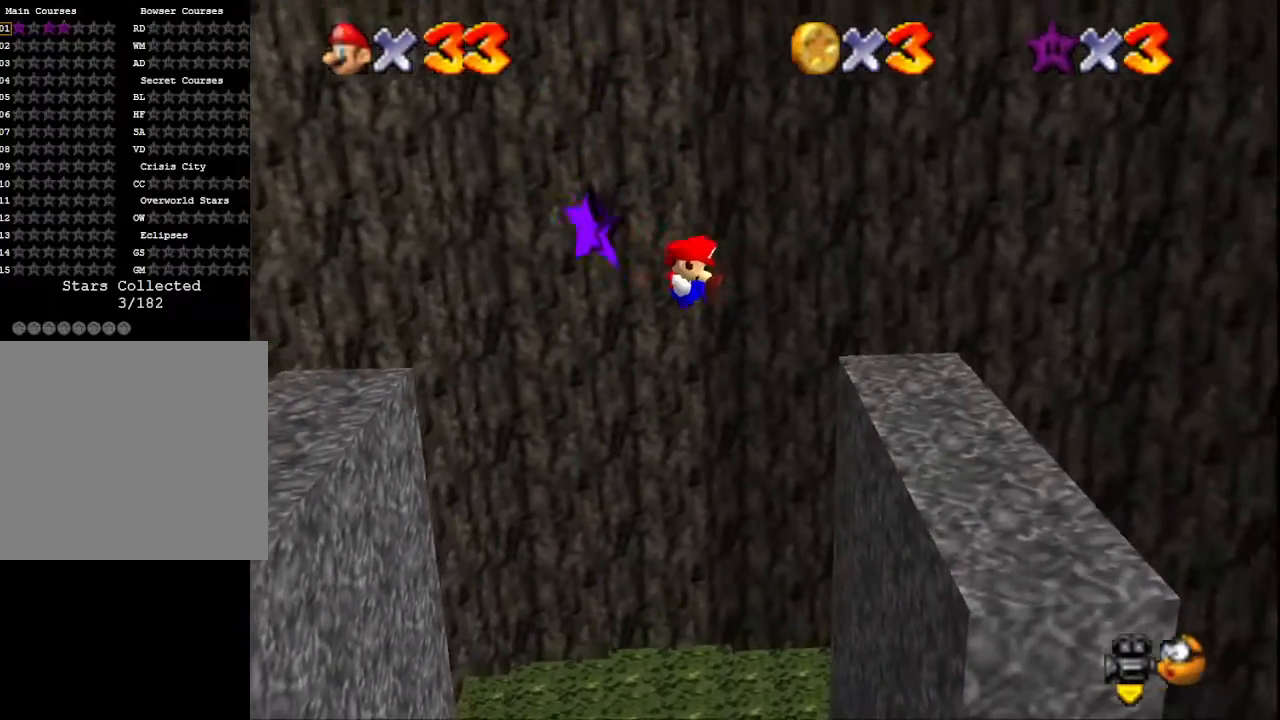
{"buttons": [], "left_stick": "center", "right_stick": "center", "events": []}
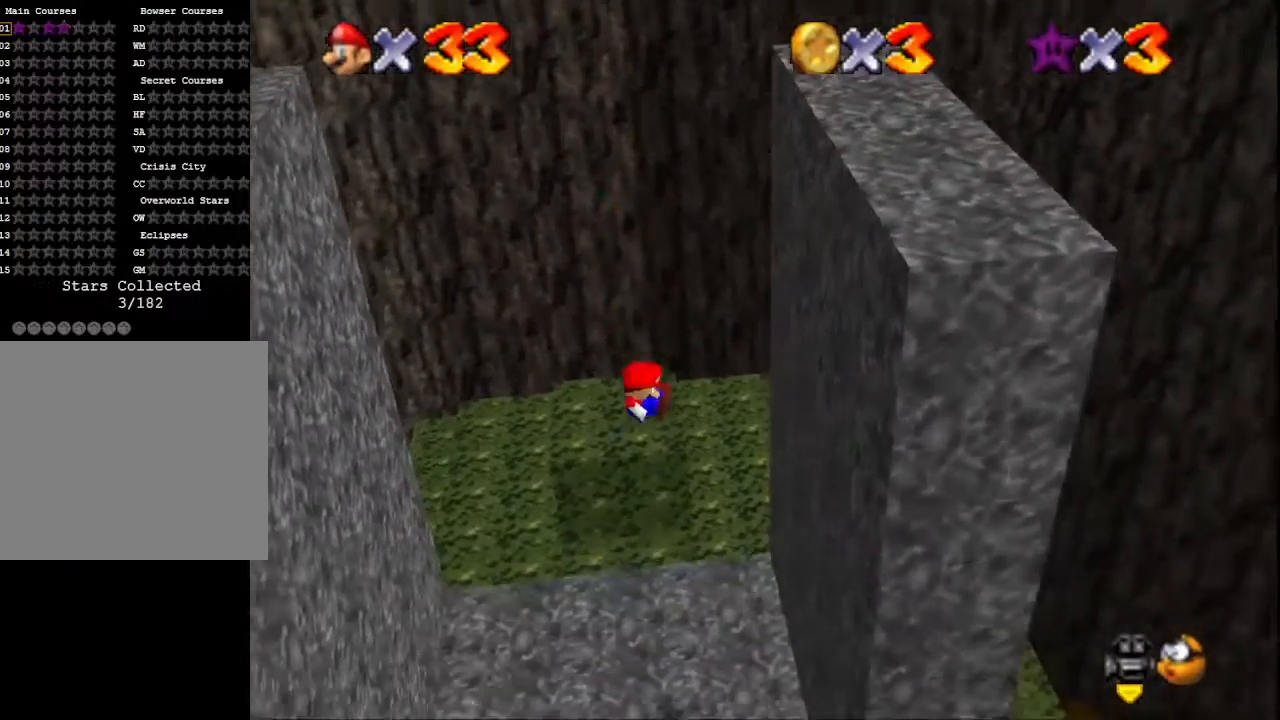
{"buttons": [], "left_stick": "center", "right_stick": "center", "events": []}
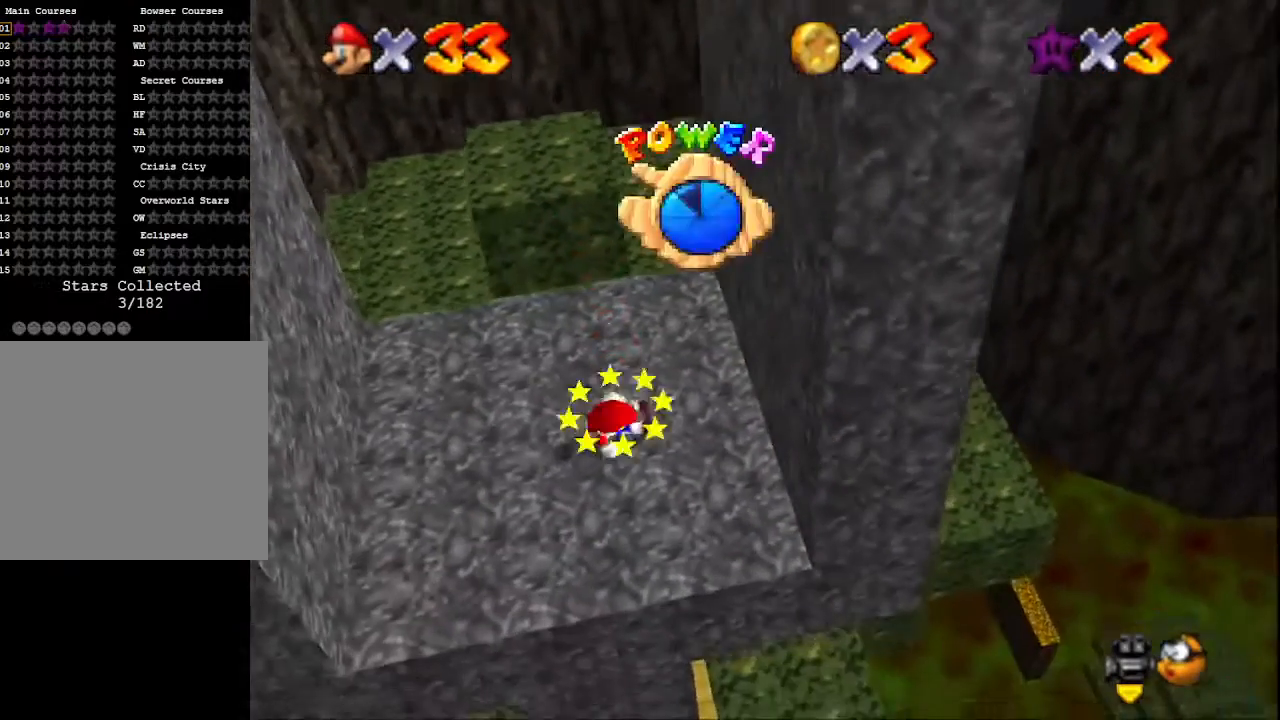
{"buttons": [], "left_stick": "center", "right_stick": "center", "events": [[100, "left_stick", "right"], [367, "left_stick", "center"]]}
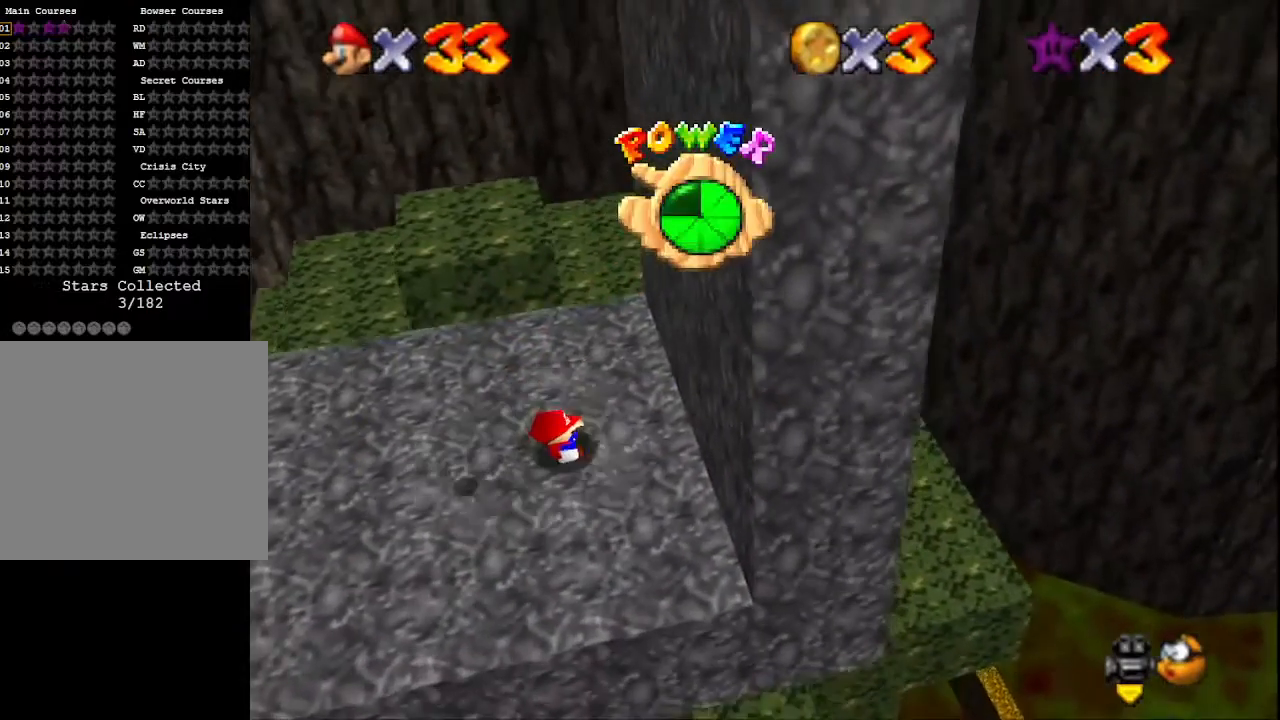
{"buttons": [], "left_stick": "center", "right_stick": "center", "events": [[33, "left_stick", "right"], [200, "left_stick", "center"]]}
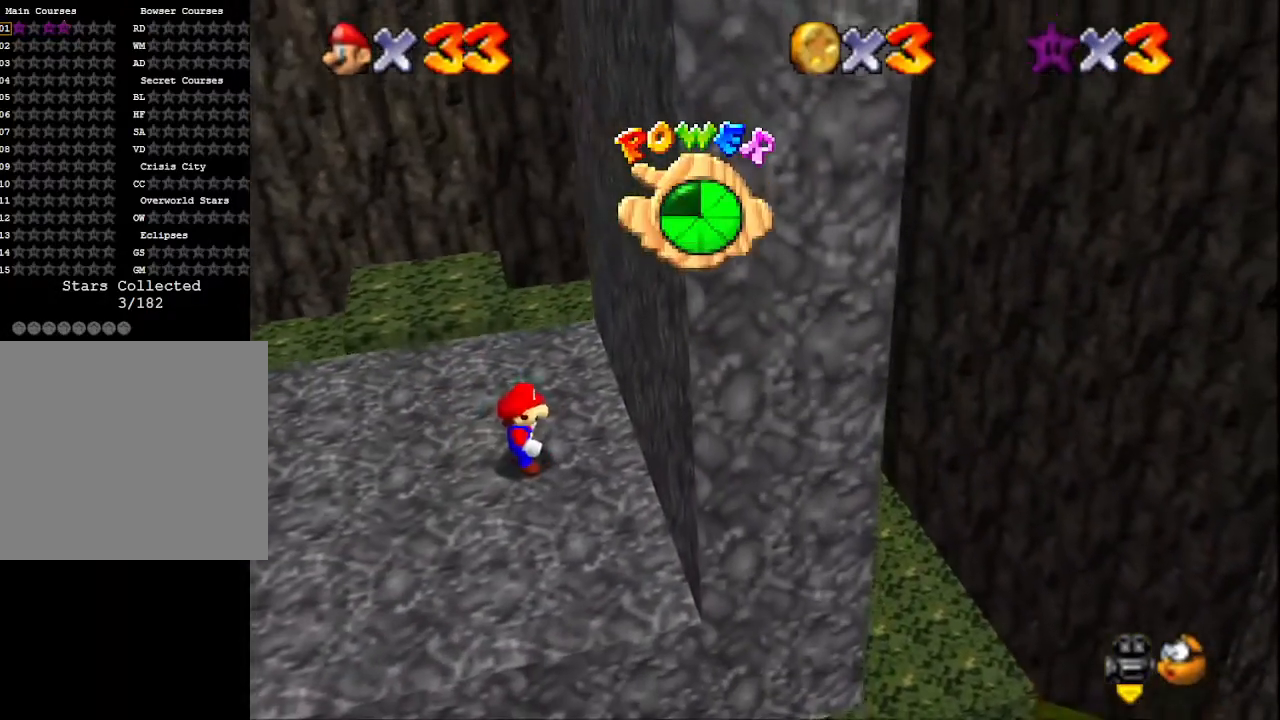
{"buttons": [], "left_stick": "left", "right_stick": "center", "events": [[100, "left_stick", "left"]]}
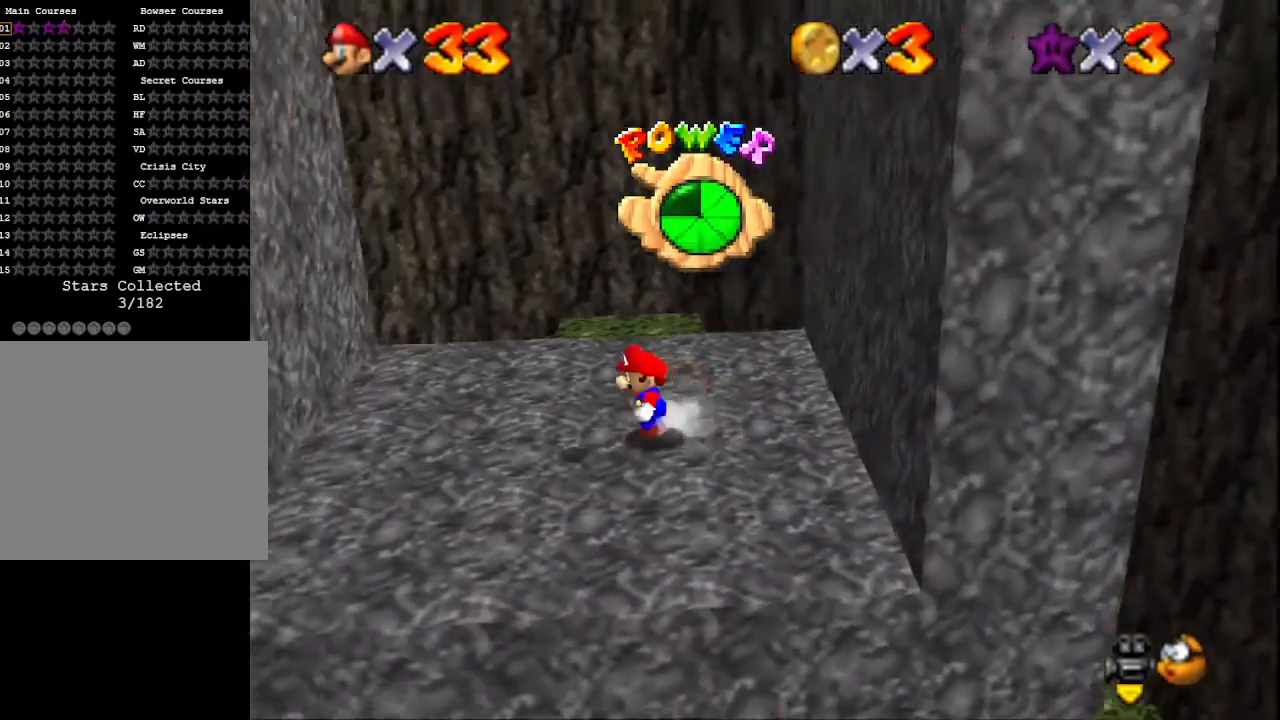
{"buttons": ["CROSS"], "left_stick": "left", "right_stick": "center", "events": [[167, "L2", "down"], [233, "CROSS", "down"], [367, "L2", "up"]]}
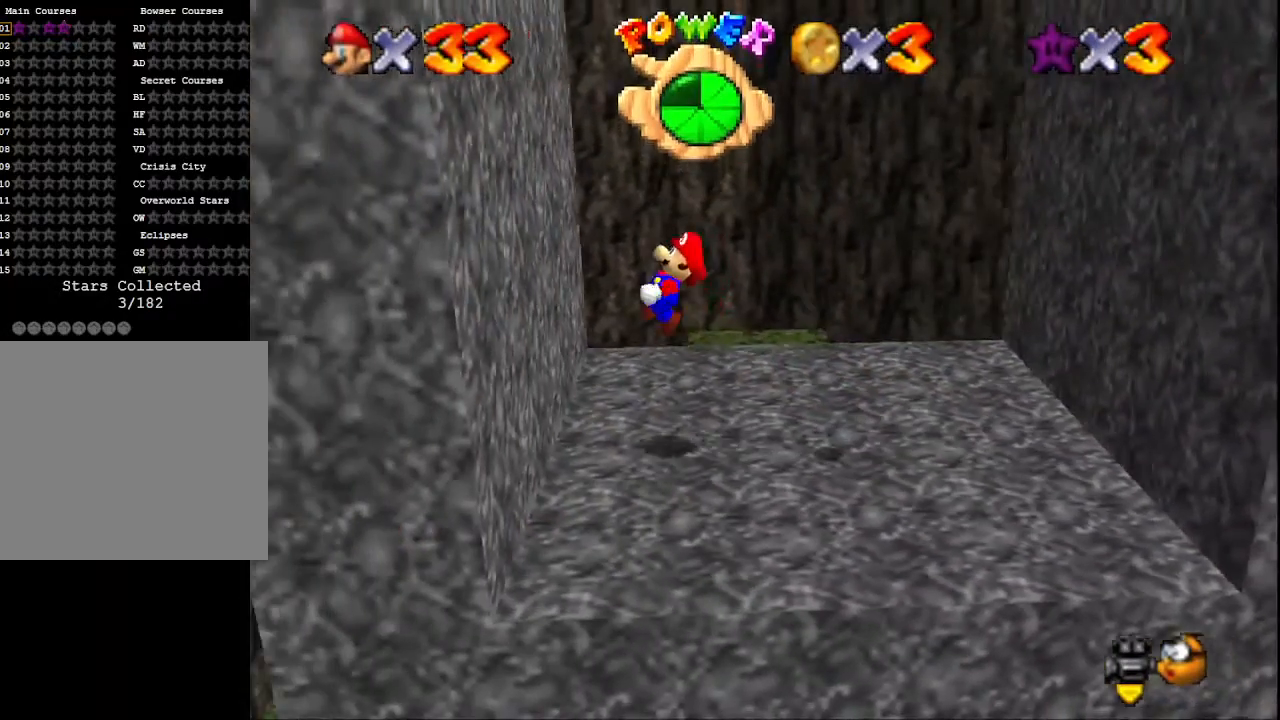
{"buttons": ["CROSS"], "left_stick": "center", "right_stick": "center", "events": [[67, "CROSS", "up"], [133, "CROSS", "down"], [167, "left_stick", "right"], [500, "left_stick", "center"]]}
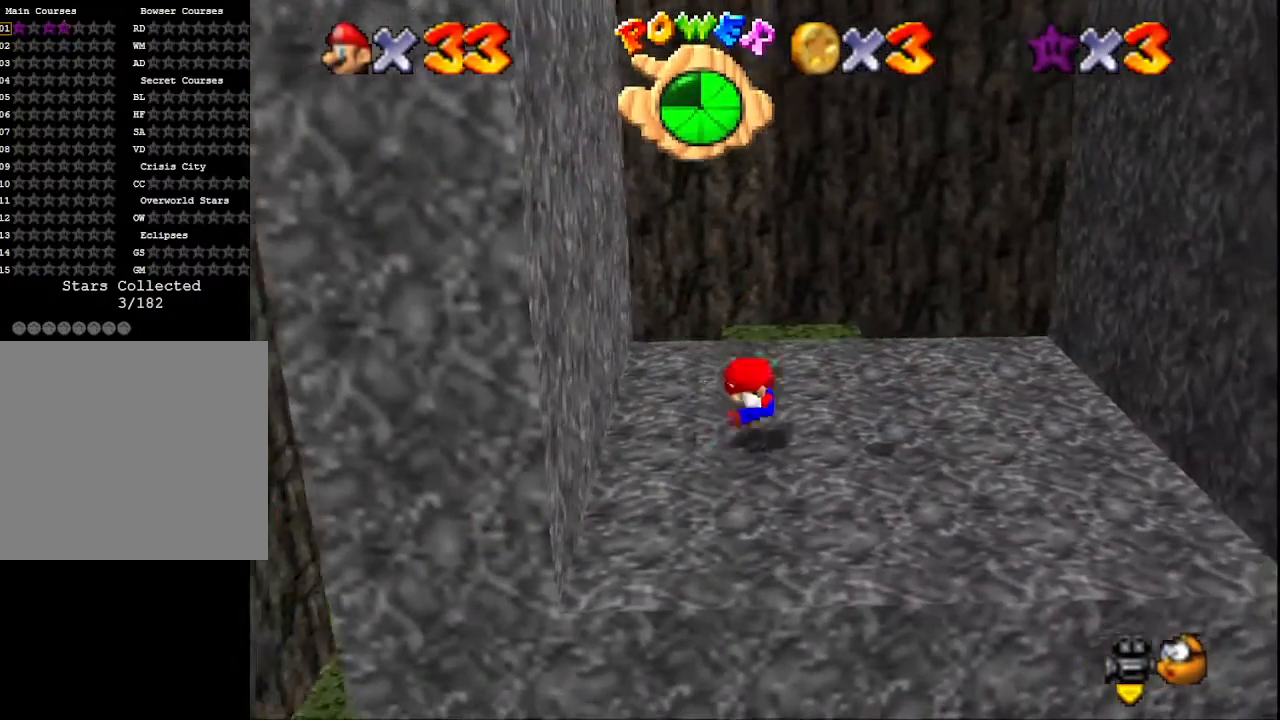
{"buttons": [], "left_stick": "center", "right_stick": "center", "events": [[67, "CROSS", "up"]]}
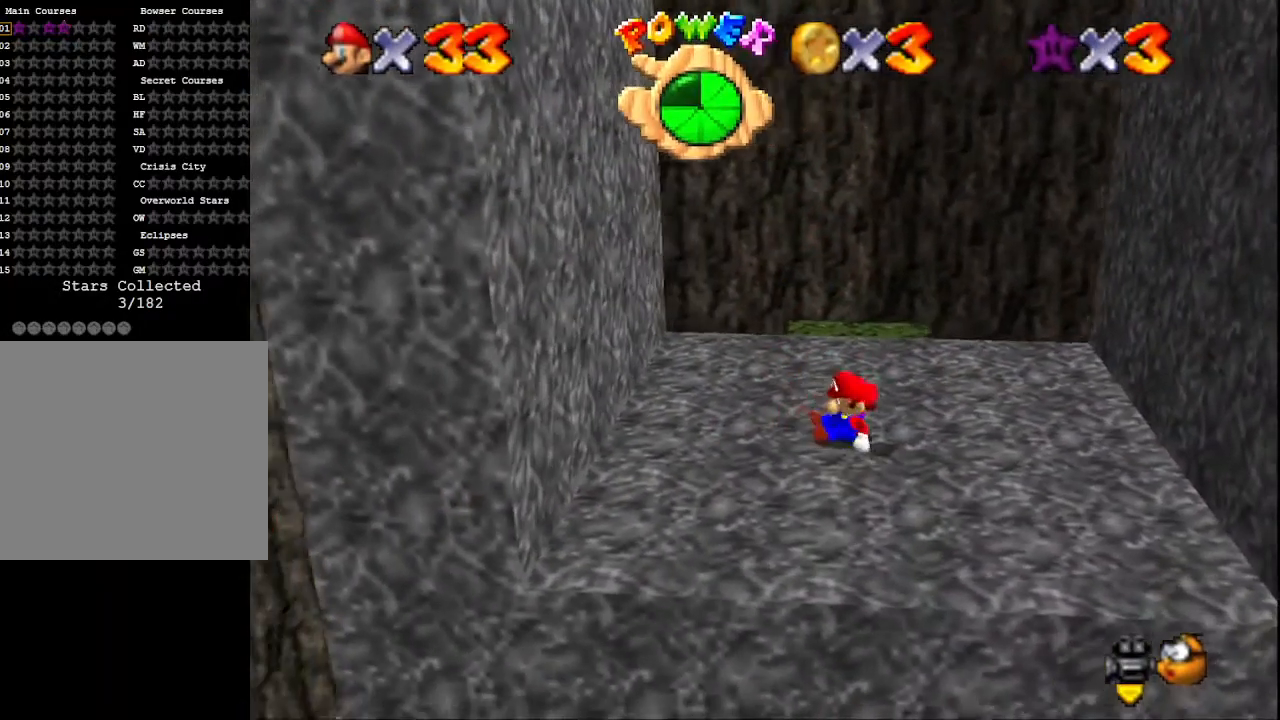
{"buttons": [], "left_stick": "left", "right_stick": "center", "events": [[200, "left_stick", "left"]]}
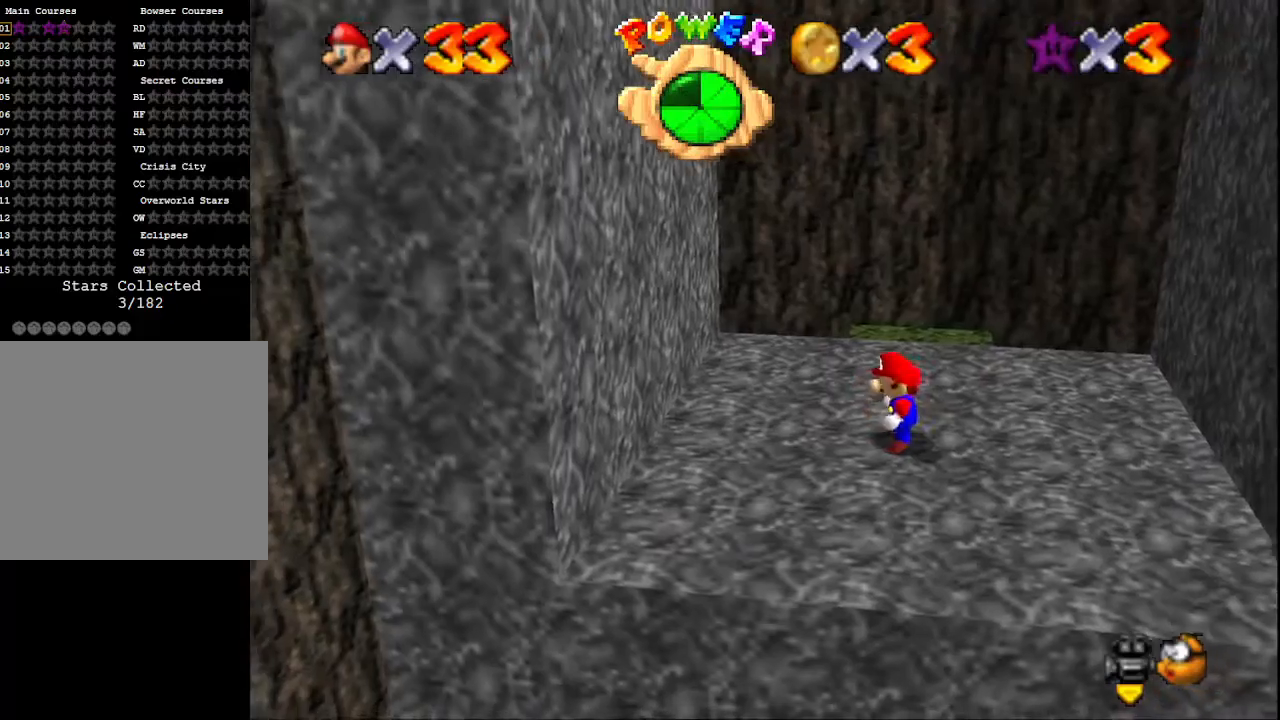
{"buttons": [], "left_stick": "right", "right_stick": "center", "events": [[267, "left_stick", "down"], [333, "left_stick", "down-right"], [500, "left_stick", "right"]]}
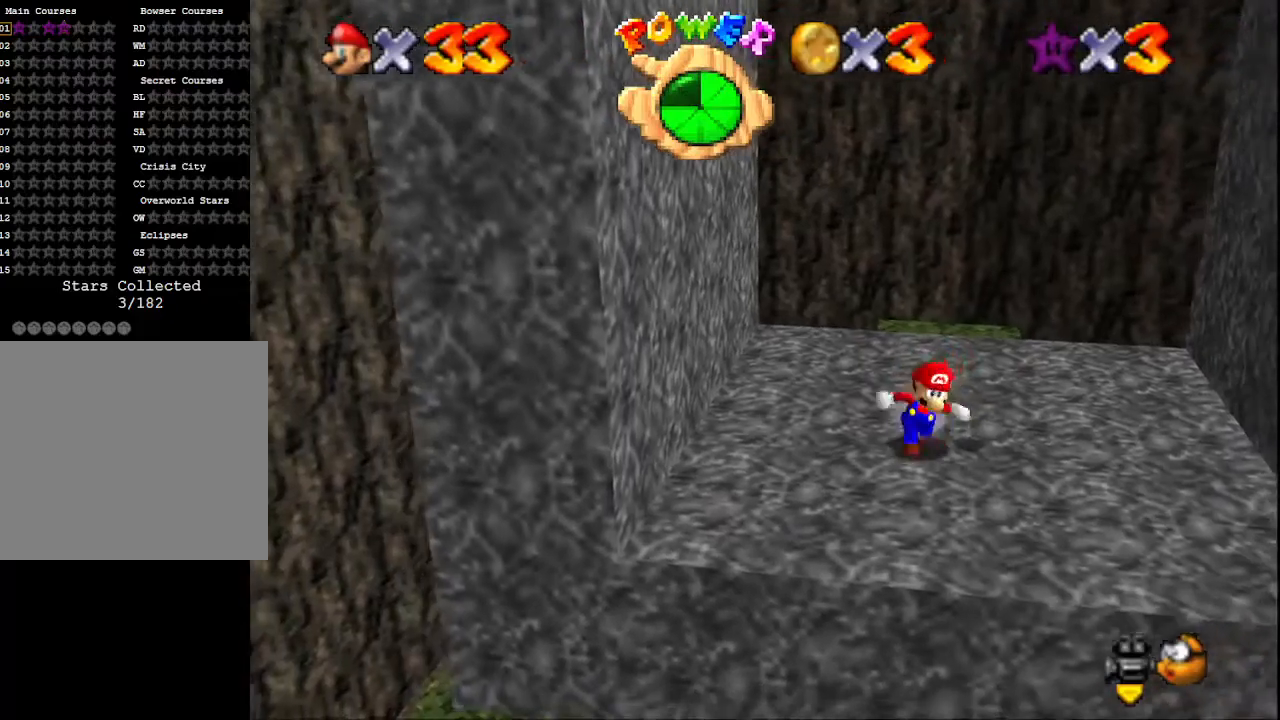
{"buttons": [], "left_stick": "left", "right_stick": "center", "events": [[200, "left_stick", "left"]]}
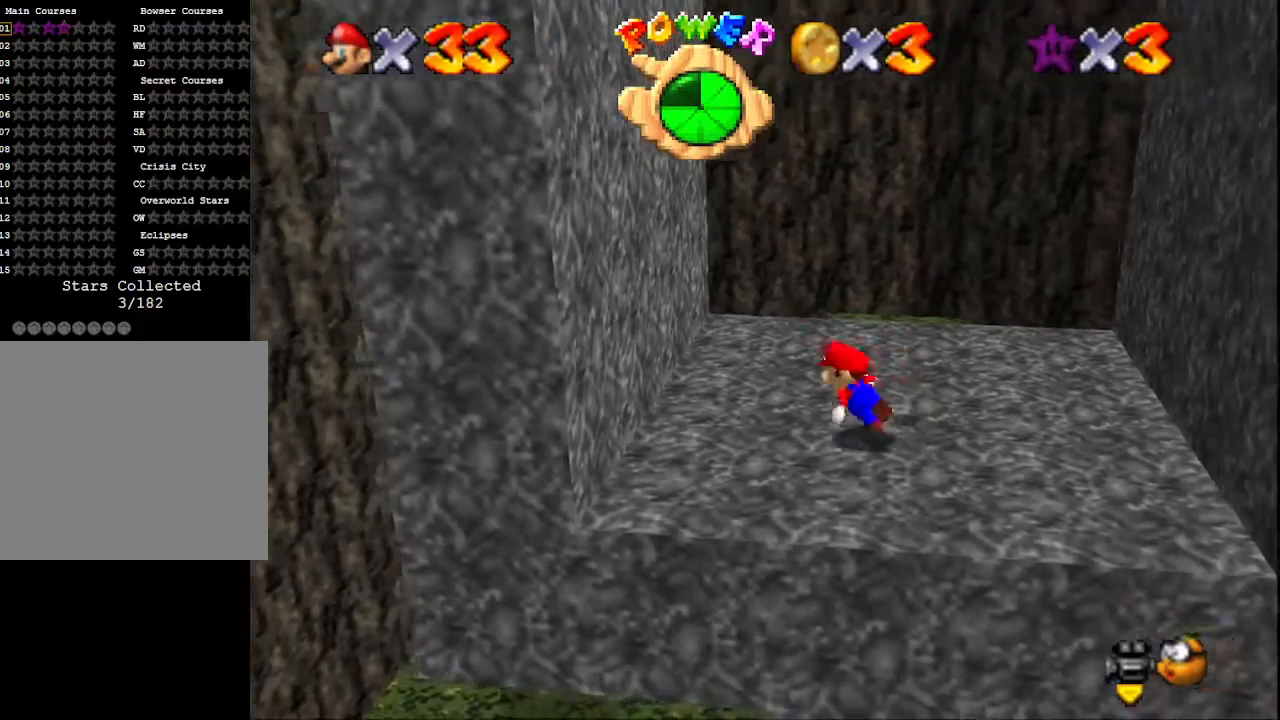
{"buttons": ["CROSS"], "left_stick": "left", "right_stick": "center", "events": [[33, "CROSS", "down"]]}
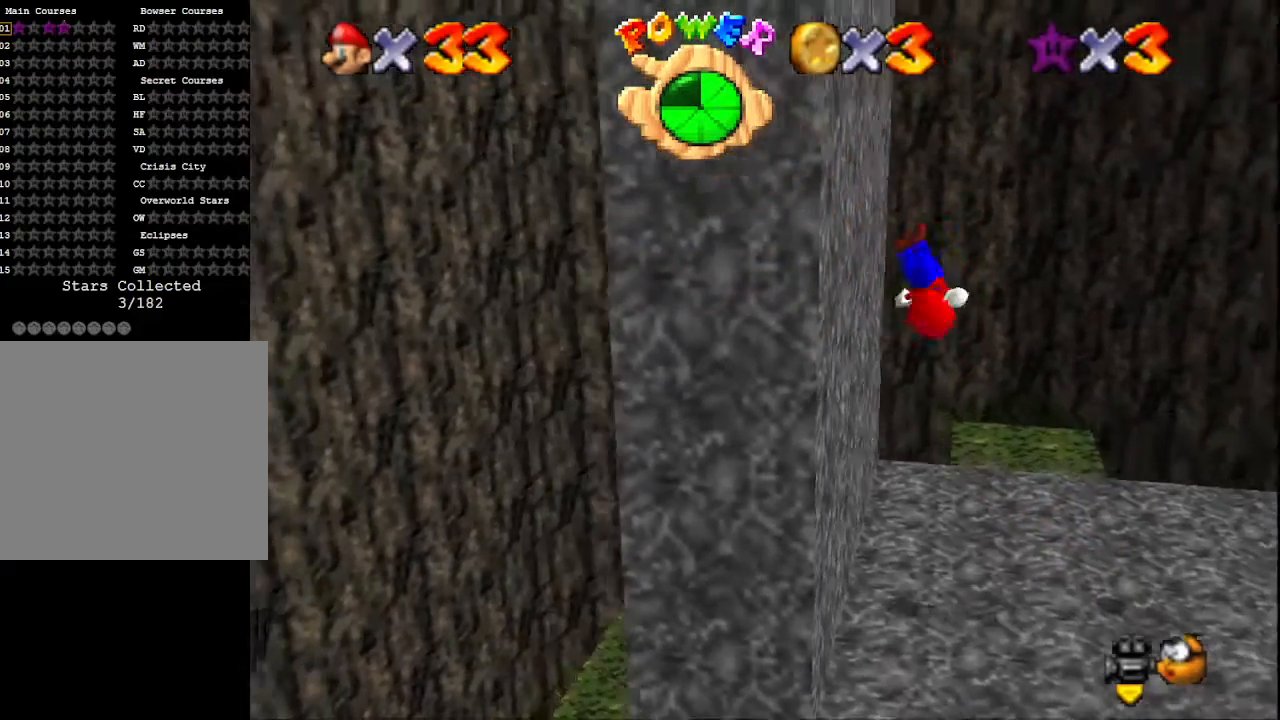
{"buttons": ["CROSS"], "left_stick": "right", "right_stick": "center", "events": [[33, "CROSS", "up"], [100, "CROSS", "down"], [133, "left_stick", "right"]]}
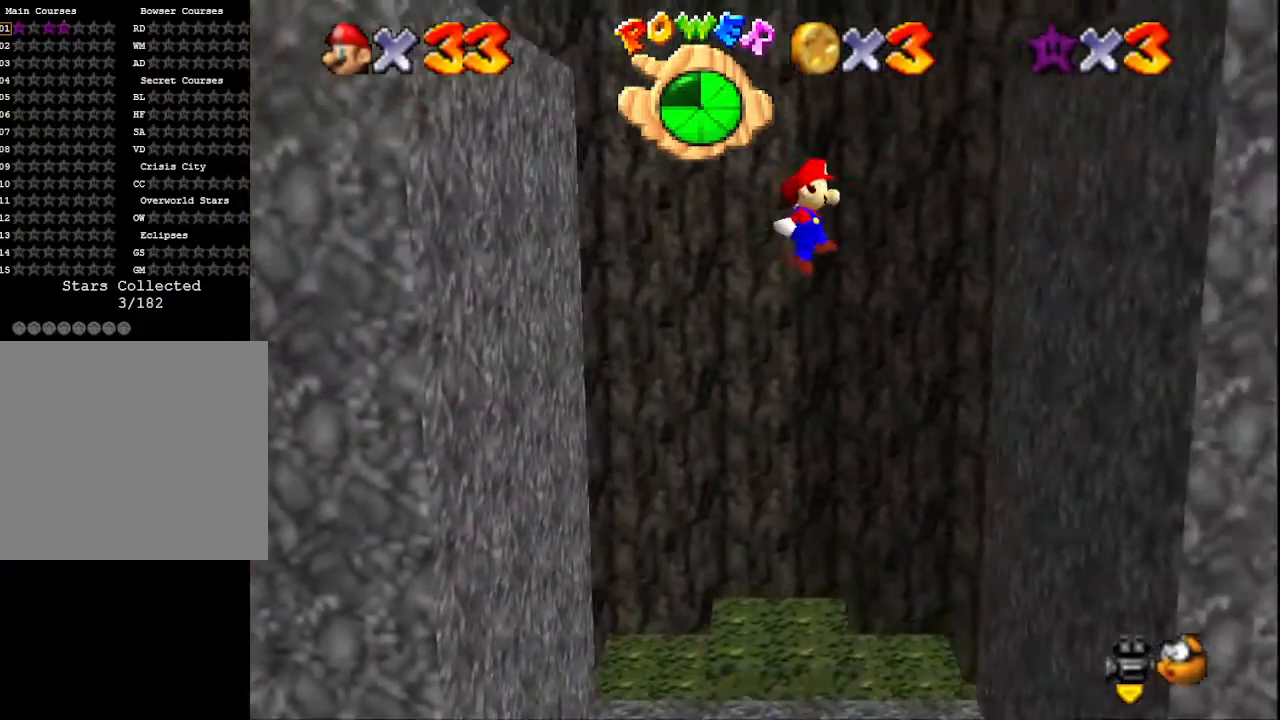
{"buttons": ["CROSS"], "left_stick": "left", "right_stick": "center", "events": [[267, "CROSS", "up"], [400, "CROSS", "down"], [400, "left_stick", "left"]]}
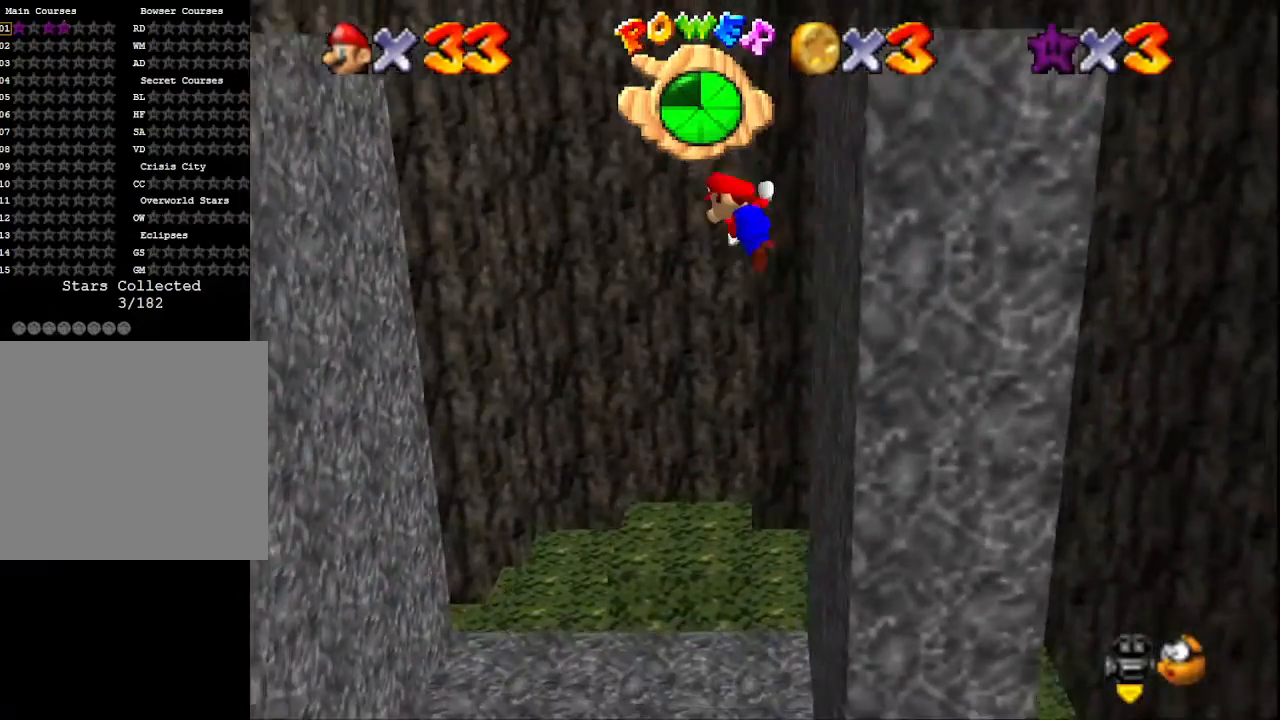
{"buttons": [], "left_stick": "left", "right_stick": "center", "events": [[200, "CROSS", "up"]]}
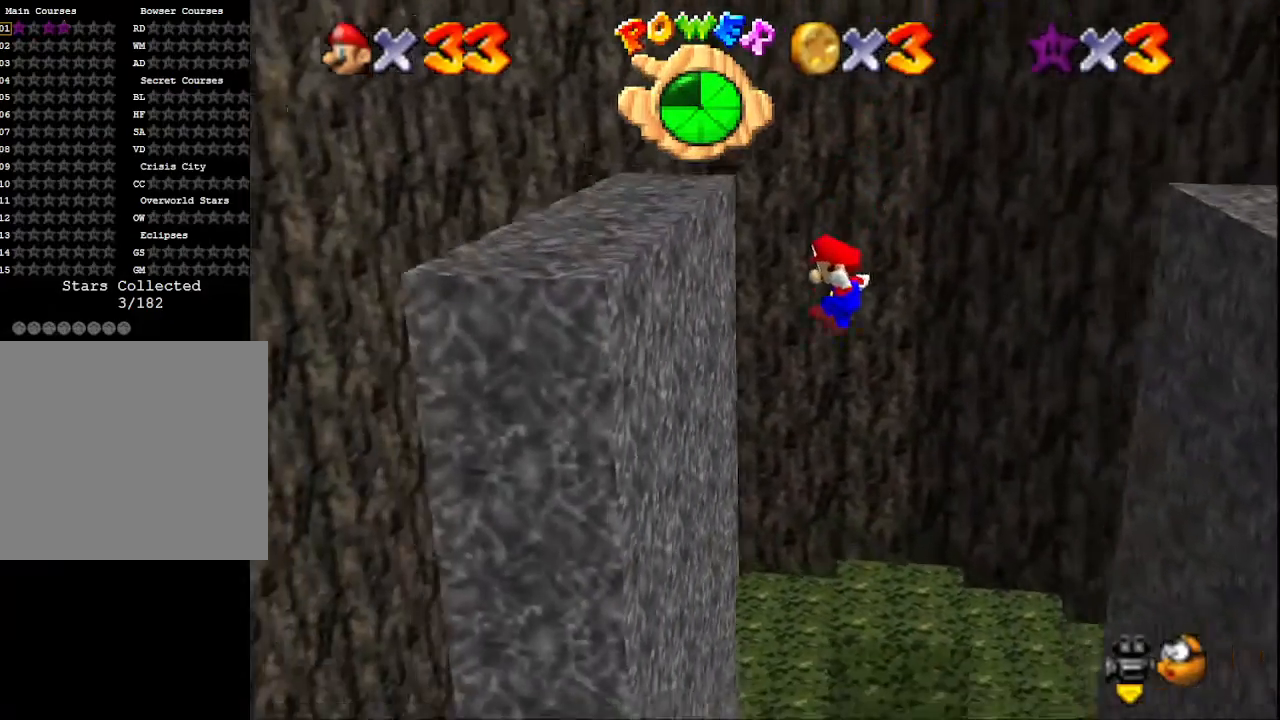
{"buttons": [], "left_stick": "up-right", "right_stick": "center", "events": [[267, "CROSS", "down"], [267, "left_stick", "up-right"], [467, "CROSS", "up"]]}
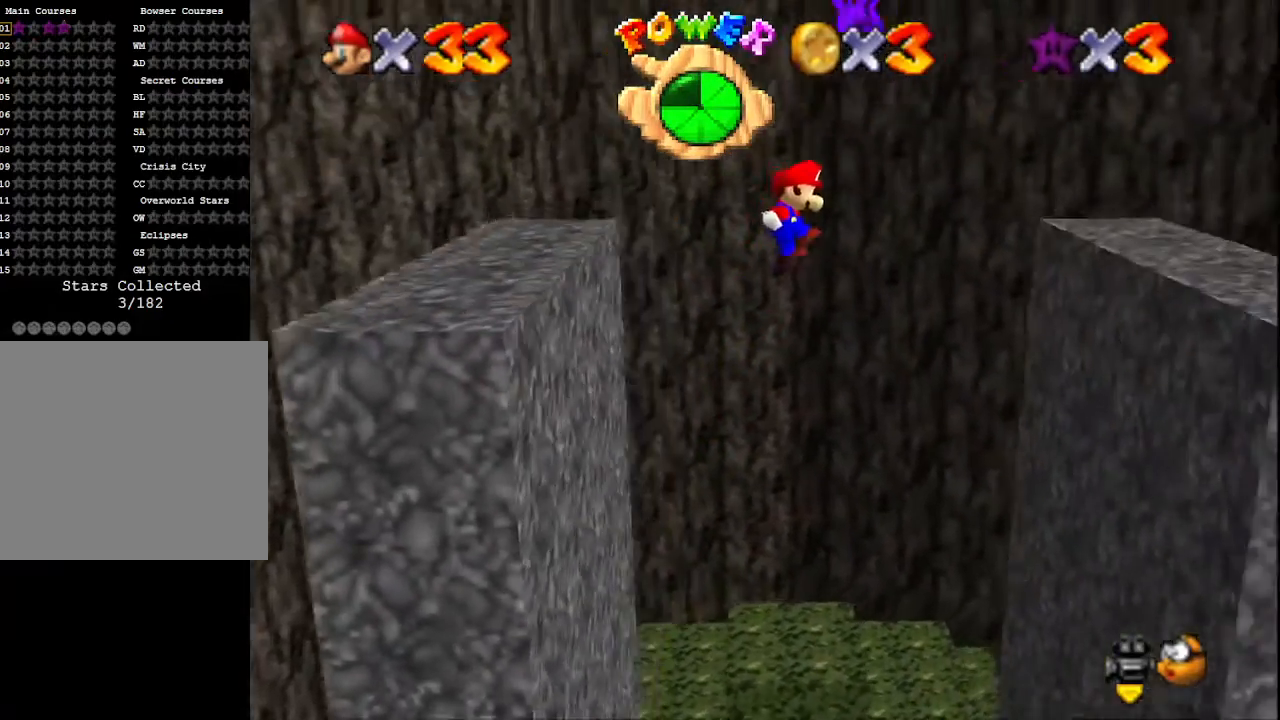
{"buttons": [], "left_stick": "up-right", "right_stick": "center", "events": []}
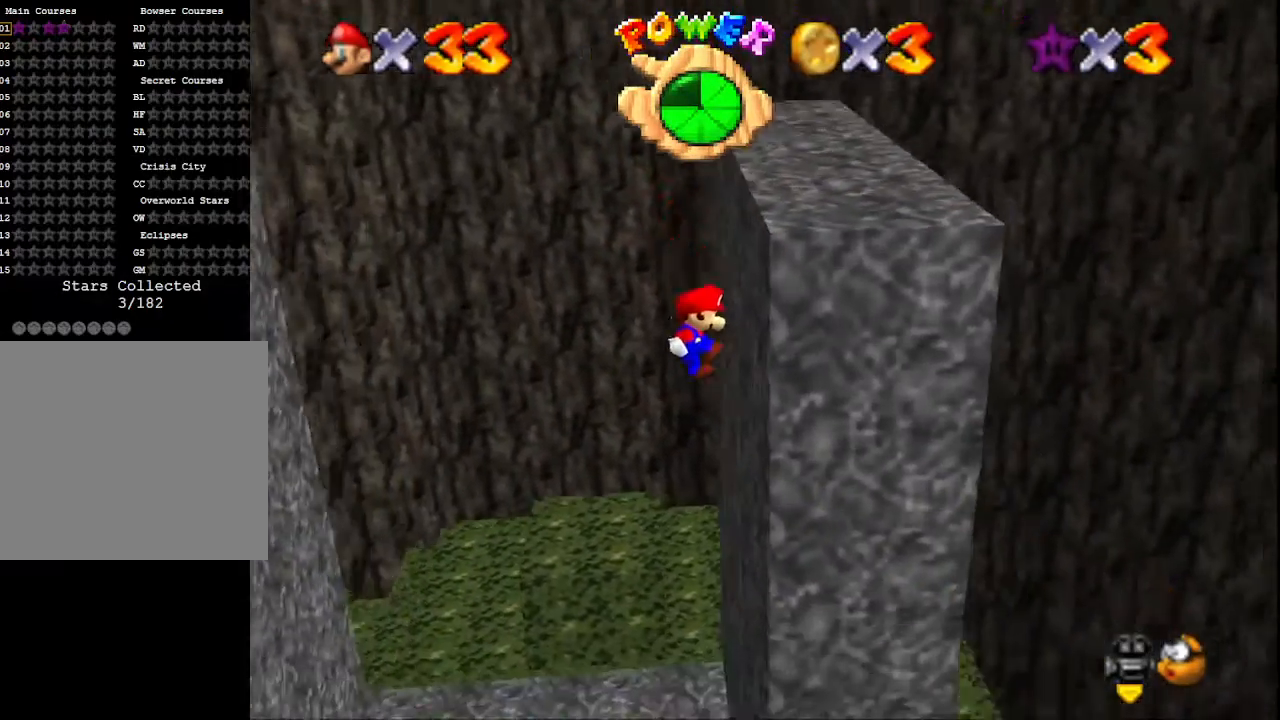
{"buttons": ["CROSS", "L2"], "left_stick": "center", "right_stick": "center", "events": [[33, "CROSS", "down"], [100, "left_stick", "left"], [300, "left_stick", "right"], [400, "left_stick", "center"], [467, "L2", "down"]]}
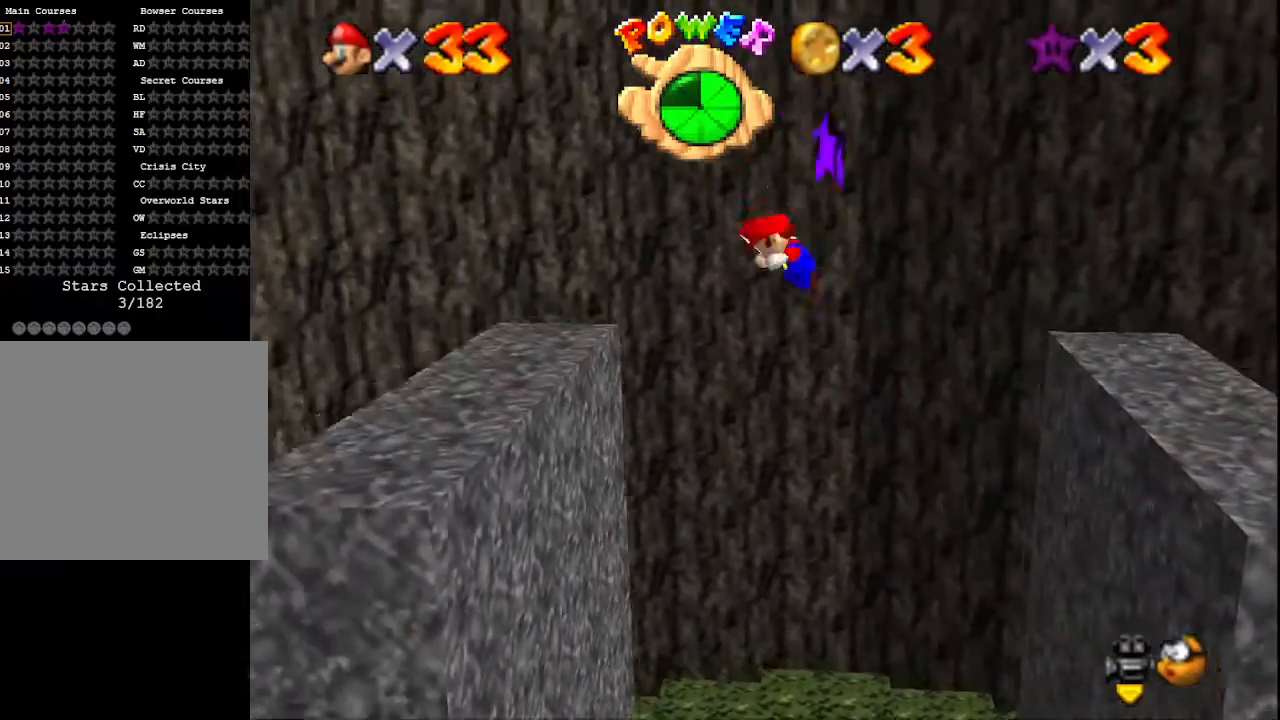
{"buttons": [], "left_stick": "center", "right_stick": "center", "events": [[67, "CROSS", "up"], [167, "L2", "up"]]}